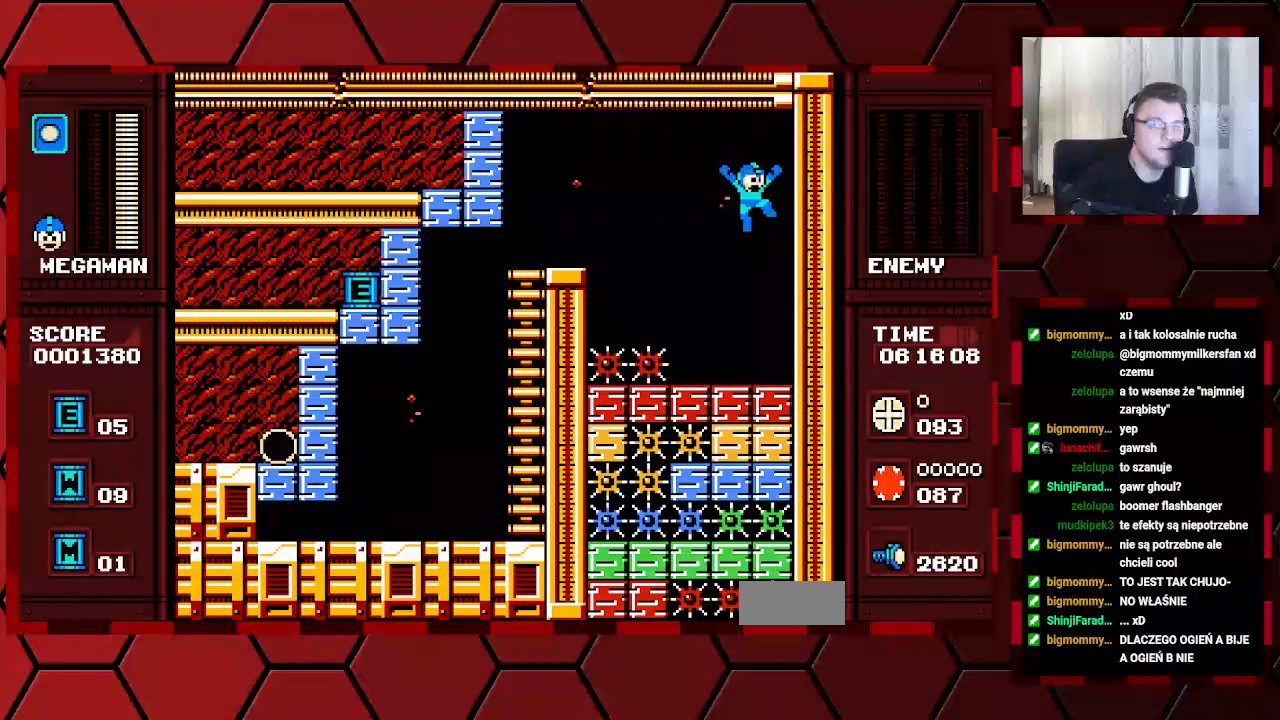
Gameplay with a controller (Xbox layout); each line is a JSON object with the inputs held at the frame after it. "events" lists button and stick changes between this image and that frame as [ms after this image, input, new state], when the widget could be followed in between. Not read: HOME L2 L3 R2 R3.
{"buttons": [], "events": [[83, "DPAD_LEFT", "down"], [150, "DPAD_LEFT", "up"], [317, "DPAD_RIGHT", "down"], [383, "DPAD_RIGHT", "up"]]}
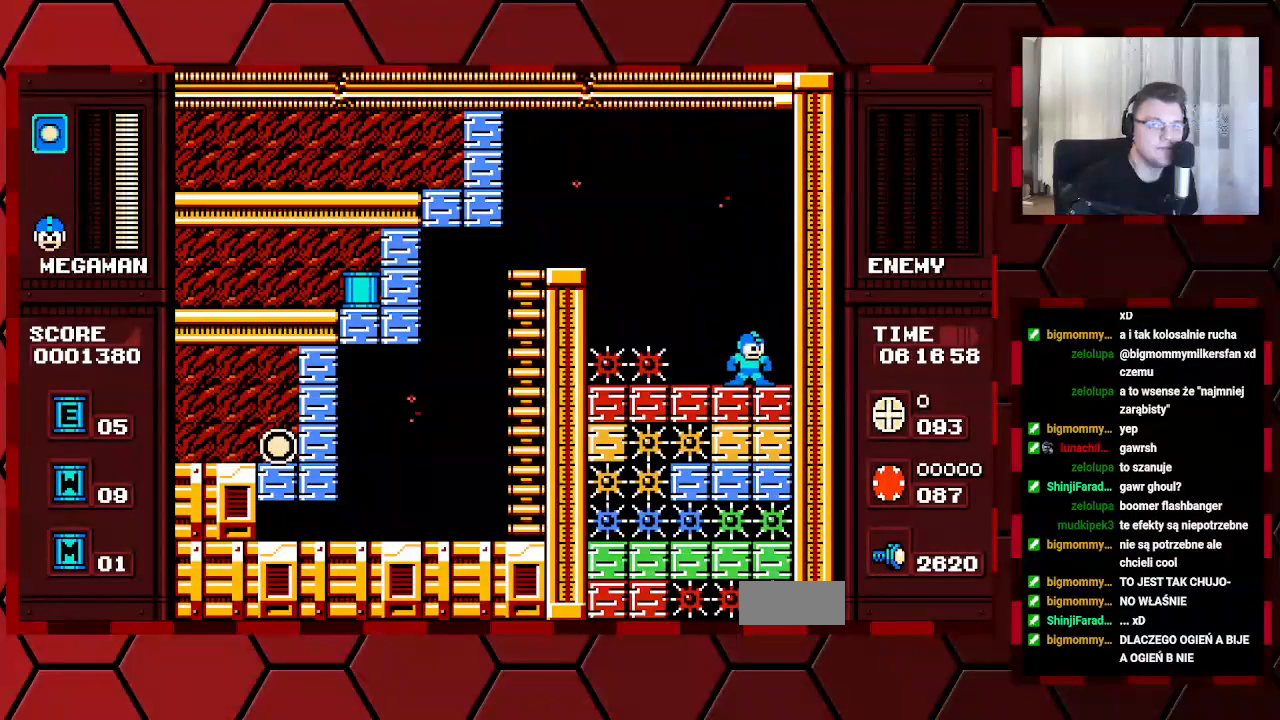
{"buttons": [], "events": [[83, "DPAD_LEFT", "down"], [167, "DPAD_LEFT", "up"]]}
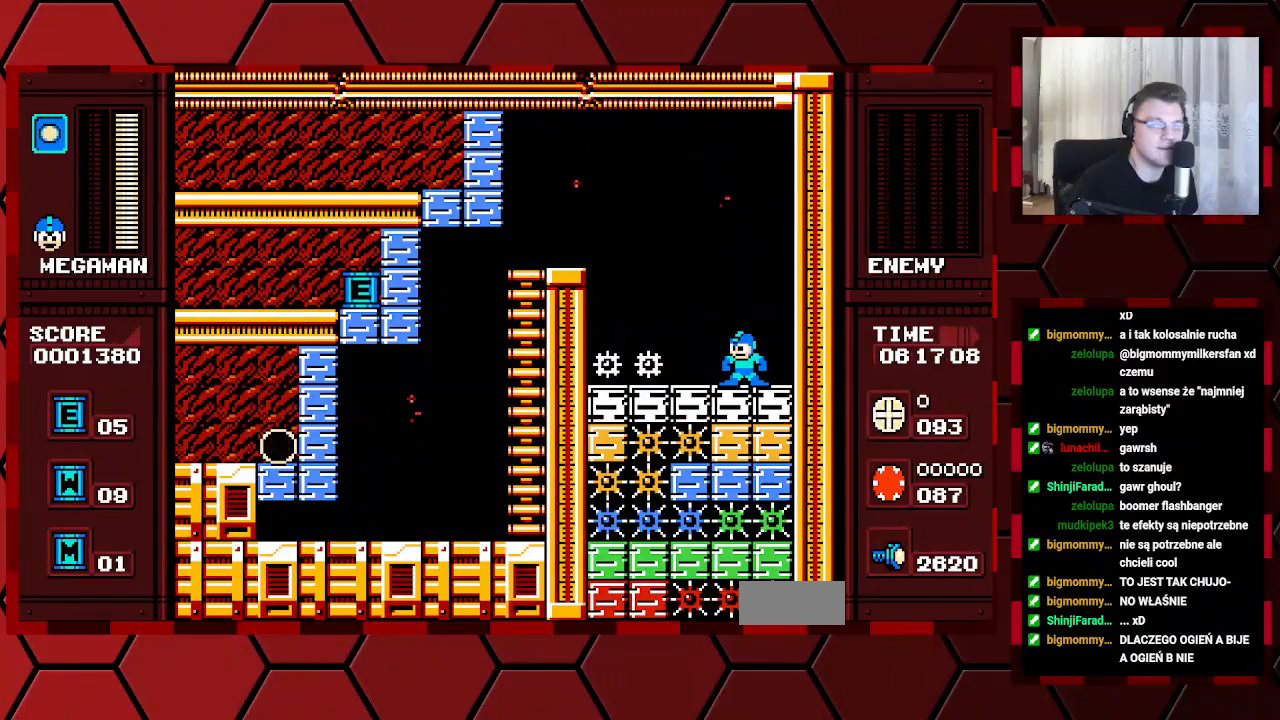
{"buttons": [], "events": []}
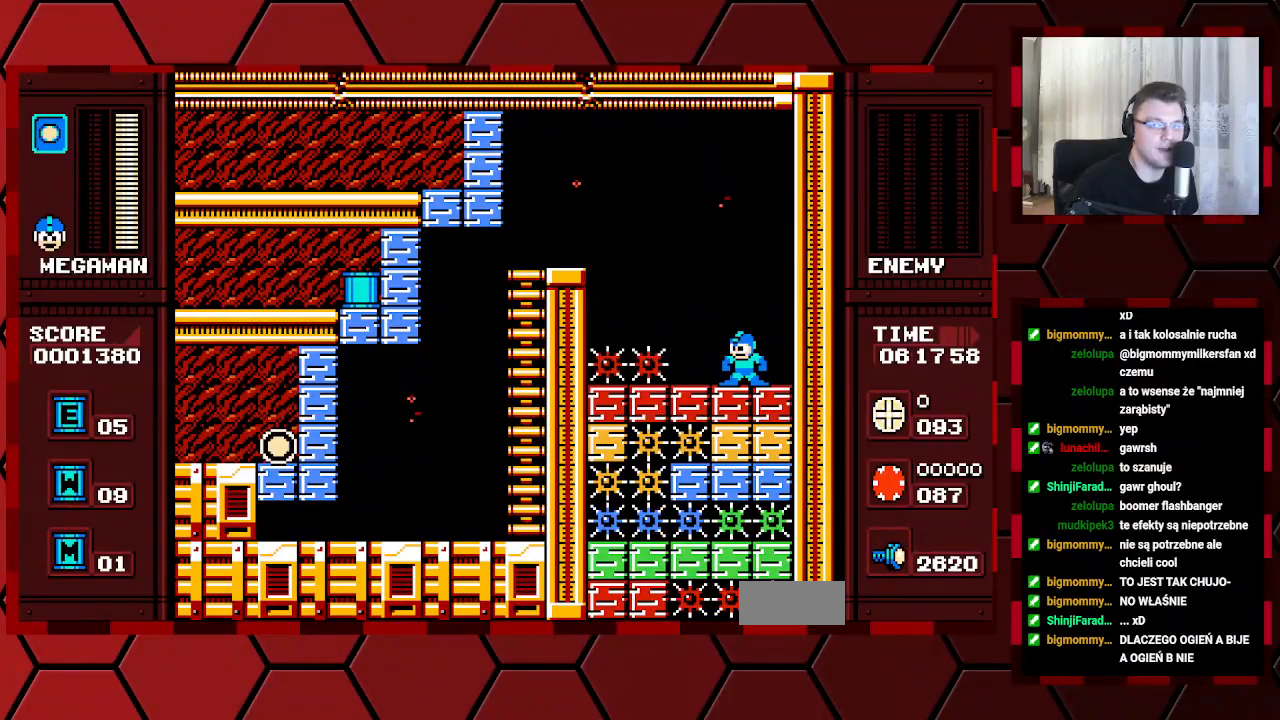
{"buttons": [], "events": []}
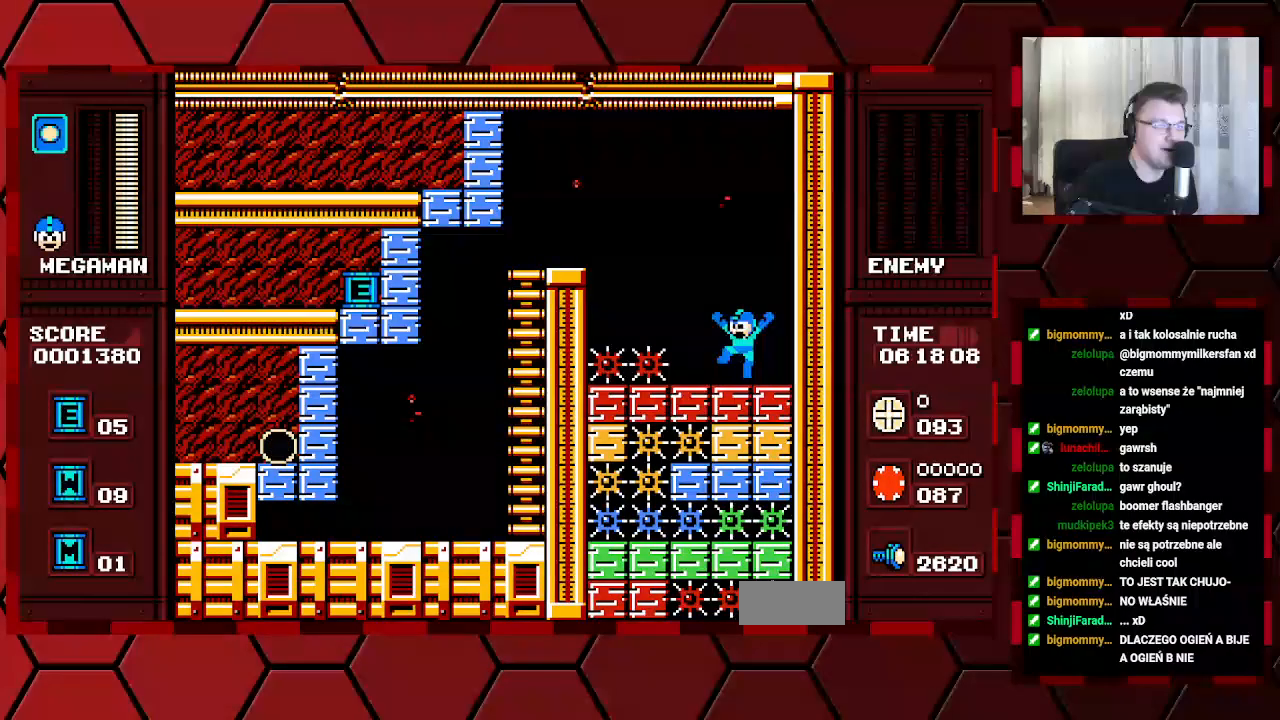
{"buttons": ["DPAD_RIGHT"], "events": [[433, "DPAD_RIGHT", "down"]]}
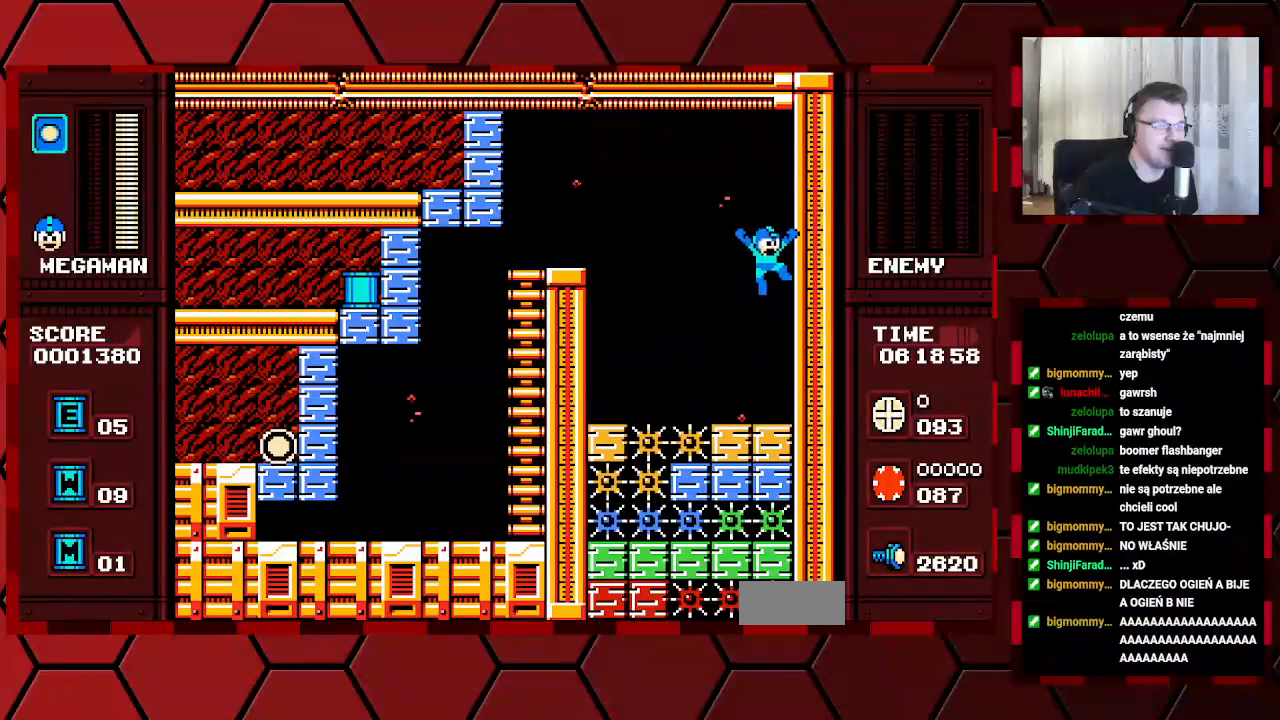
{"buttons": ["DPAD_RIGHT"], "events": [[33, "DPAD_RIGHT", "up"], [217, "DPAD_LEFT", "down"], [300, "DPAD_LEFT", "up"], [483, "DPAD_RIGHT", "down"]]}
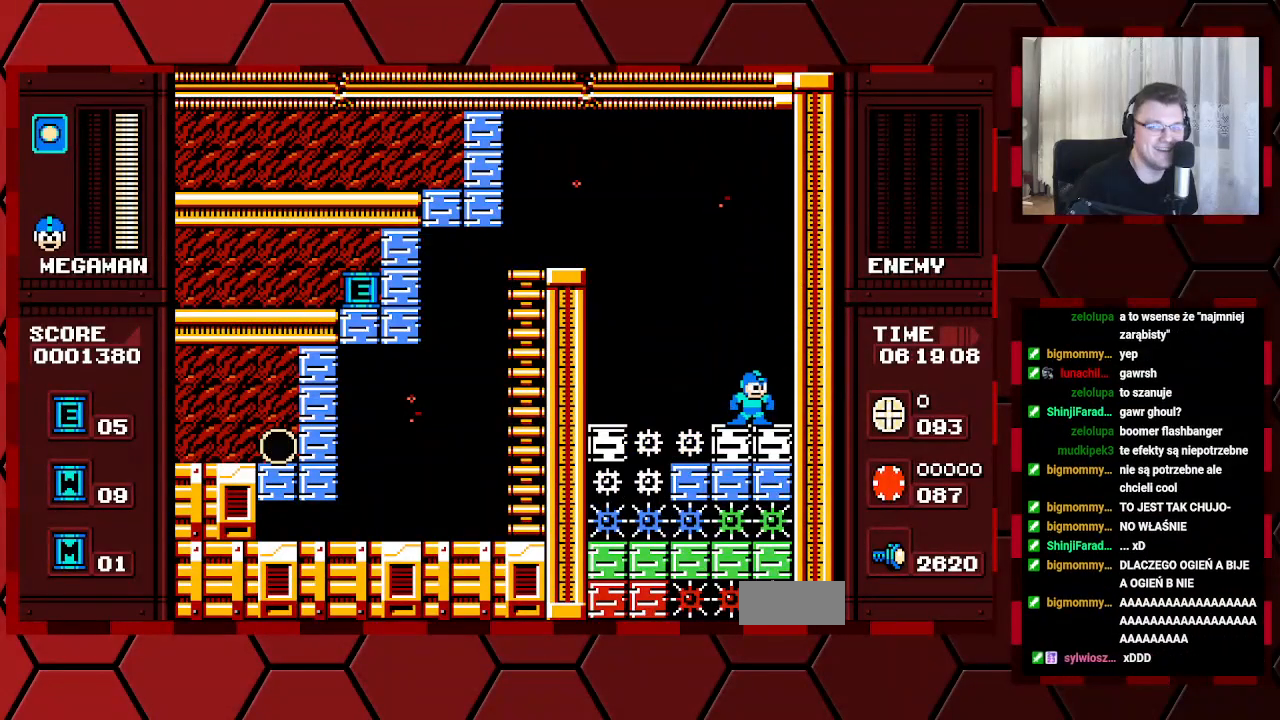
{"buttons": [], "events": [[67, "DPAD_RIGHT", "up"], [233, "DPAD_LEFT", "down"], [300, "DPAD_LEFT", "up"]]}
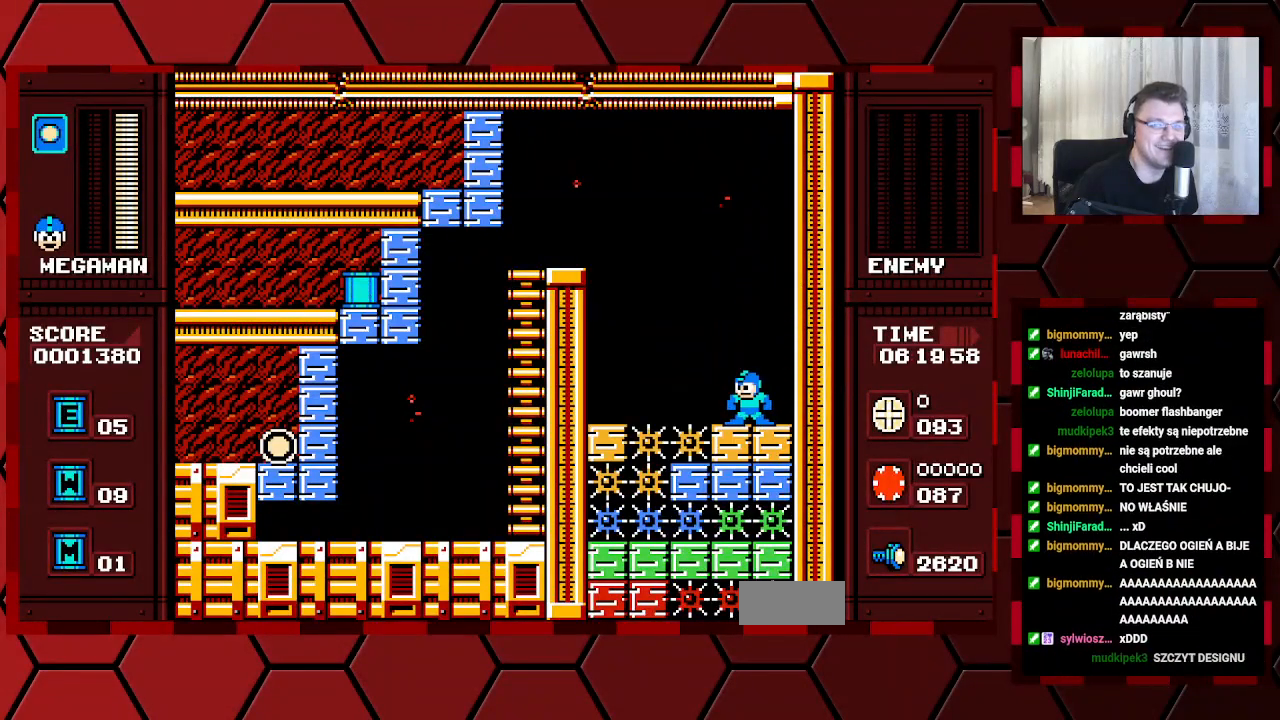
{"buttons": [], "events": []}
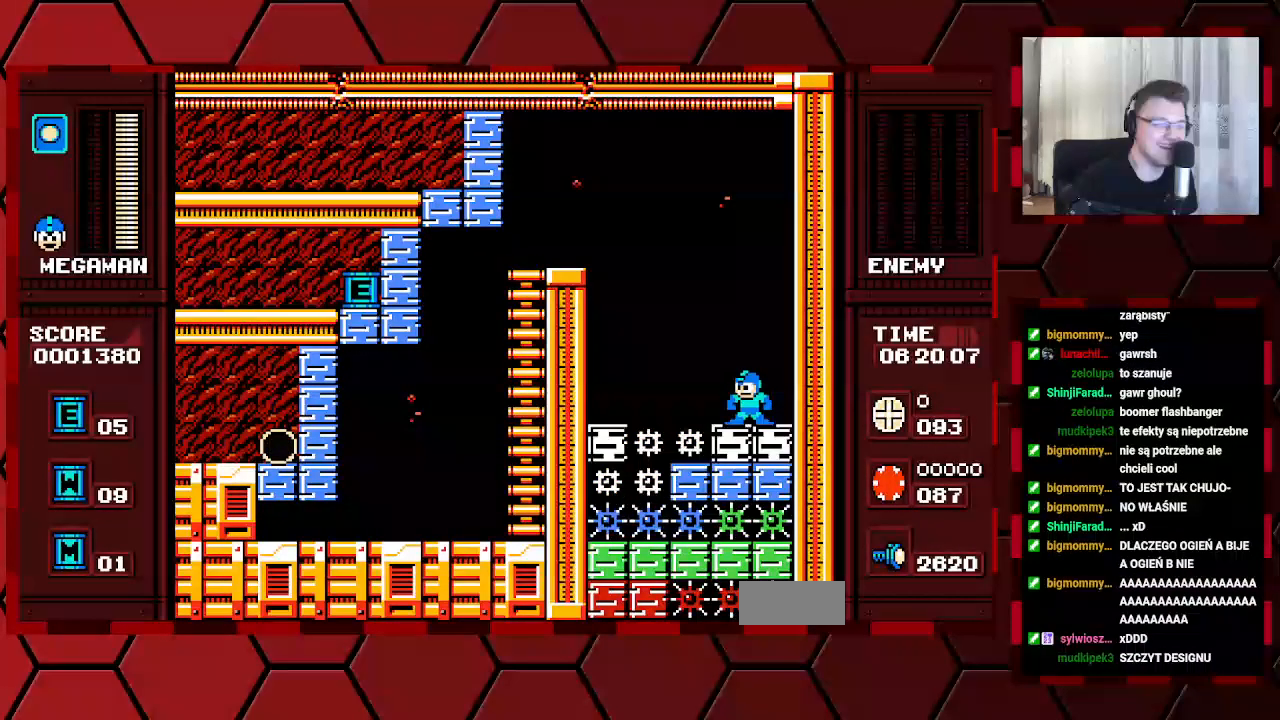
{"buttons": [], "events": []}
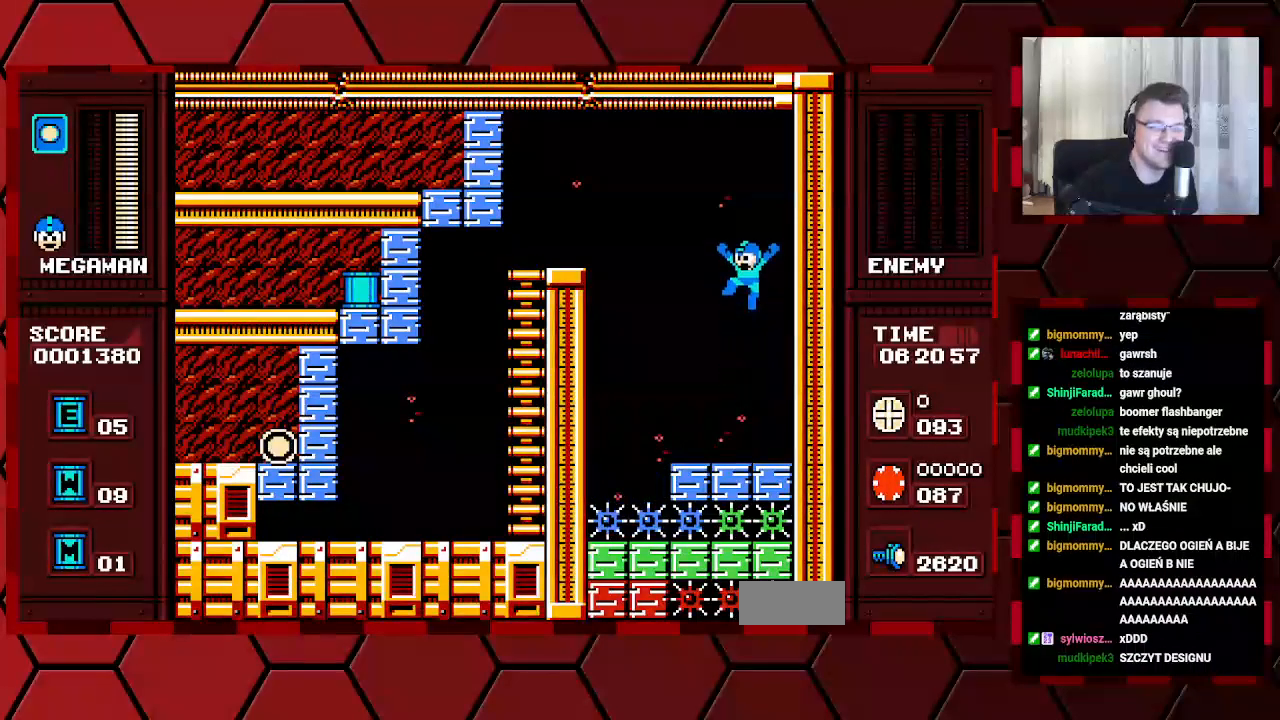
{"buttons": [], "events": []}
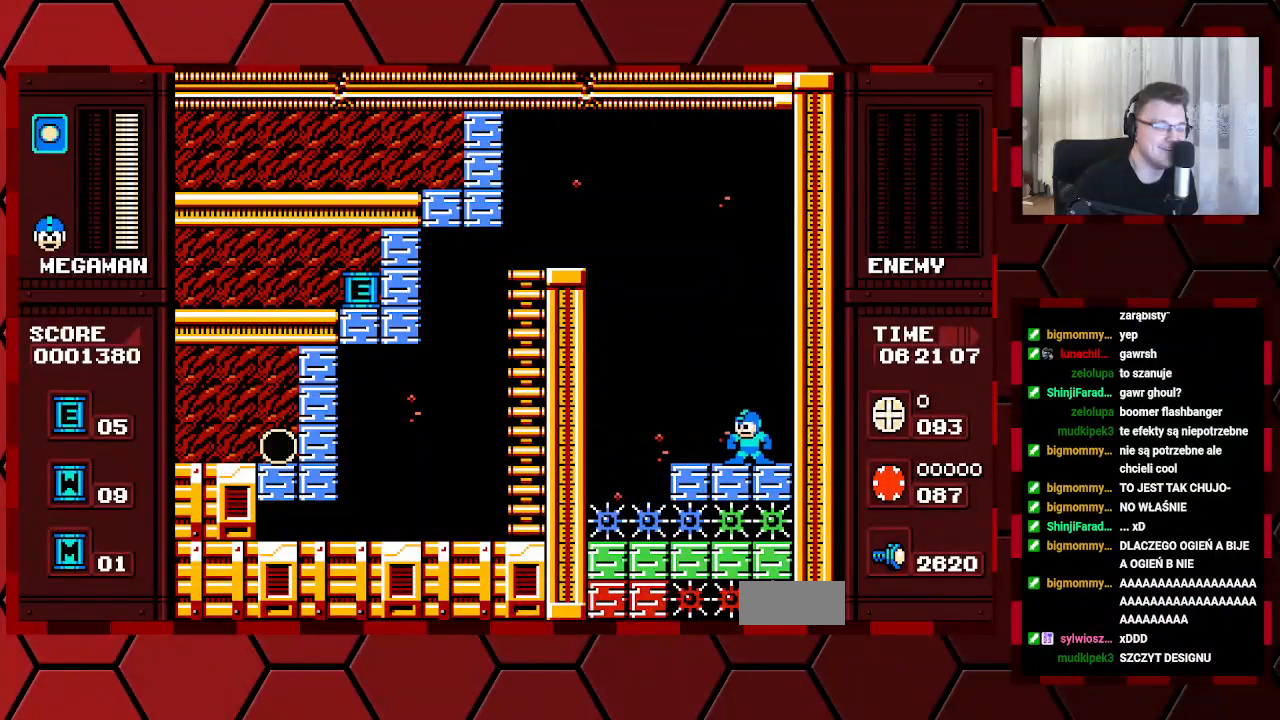
{"buttons": [], "events": [[133, "DPAD_LEFT", "down"], [250, "DPAD_LEFT", "up"]]}
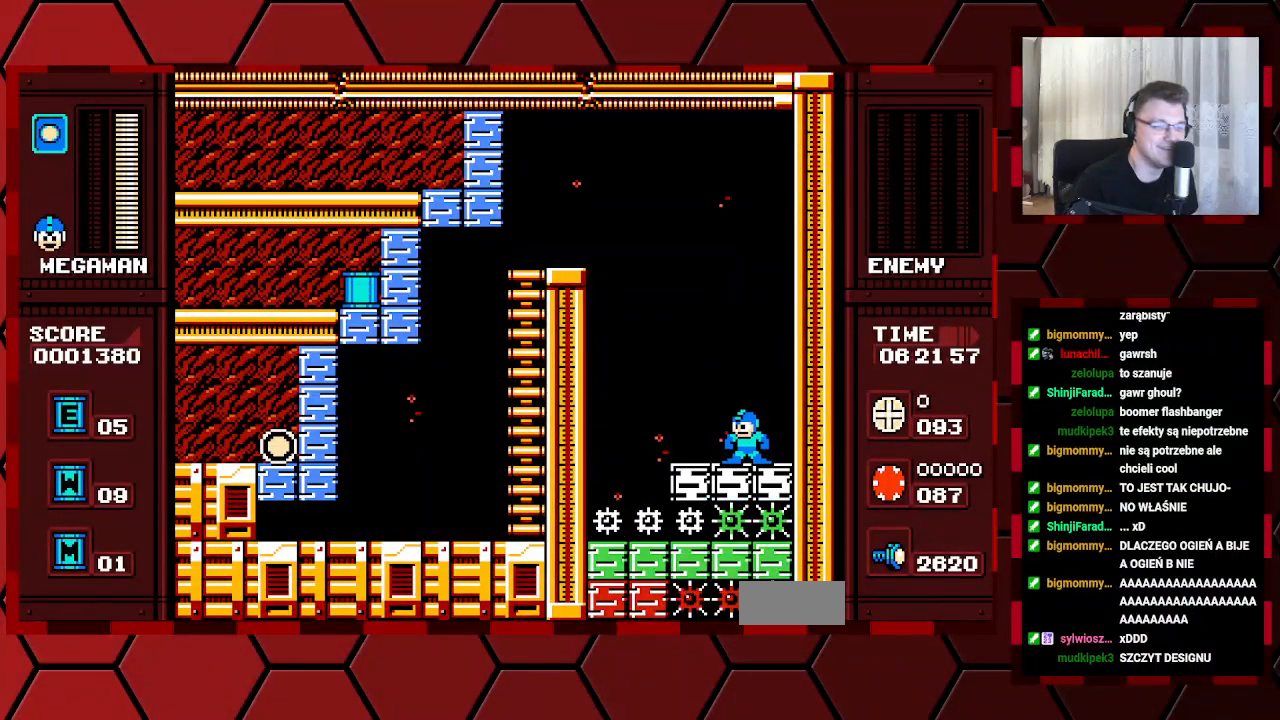
{"buttons": [], "events": []}
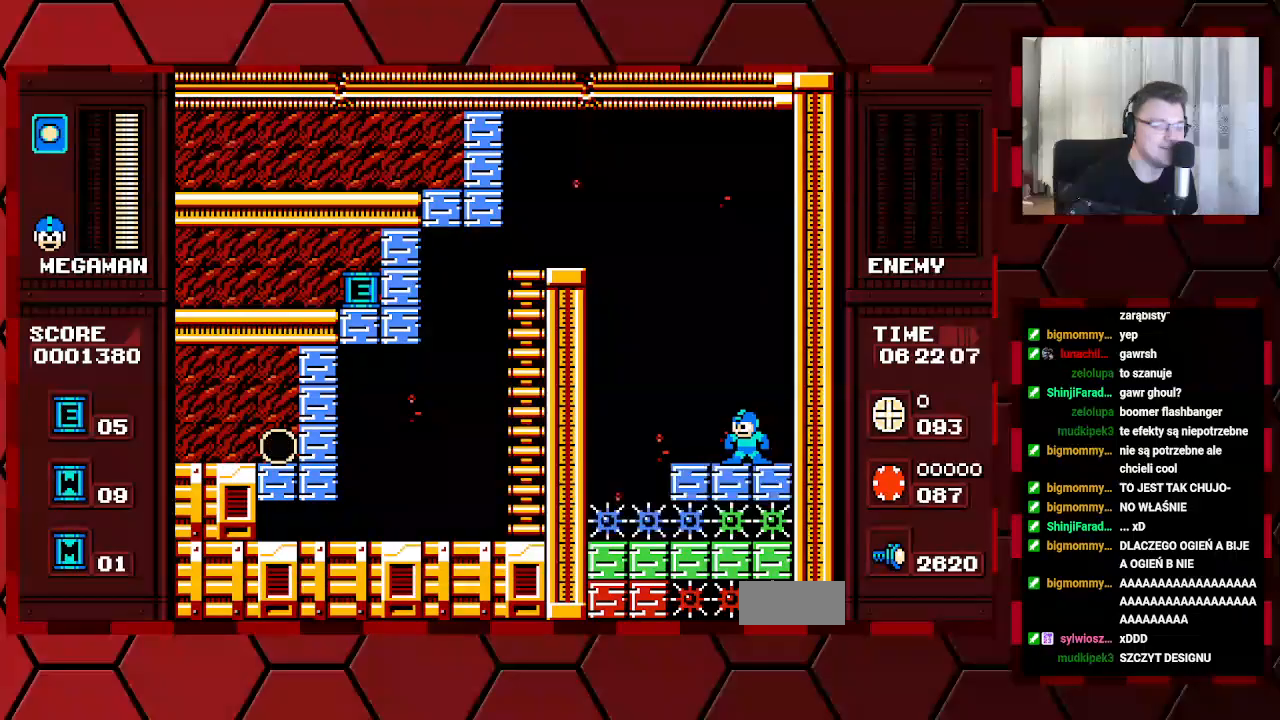
{"buttons": ["DPAD_LEFT"], "events": [[450, "DPAD_LEFT", "down"]]}
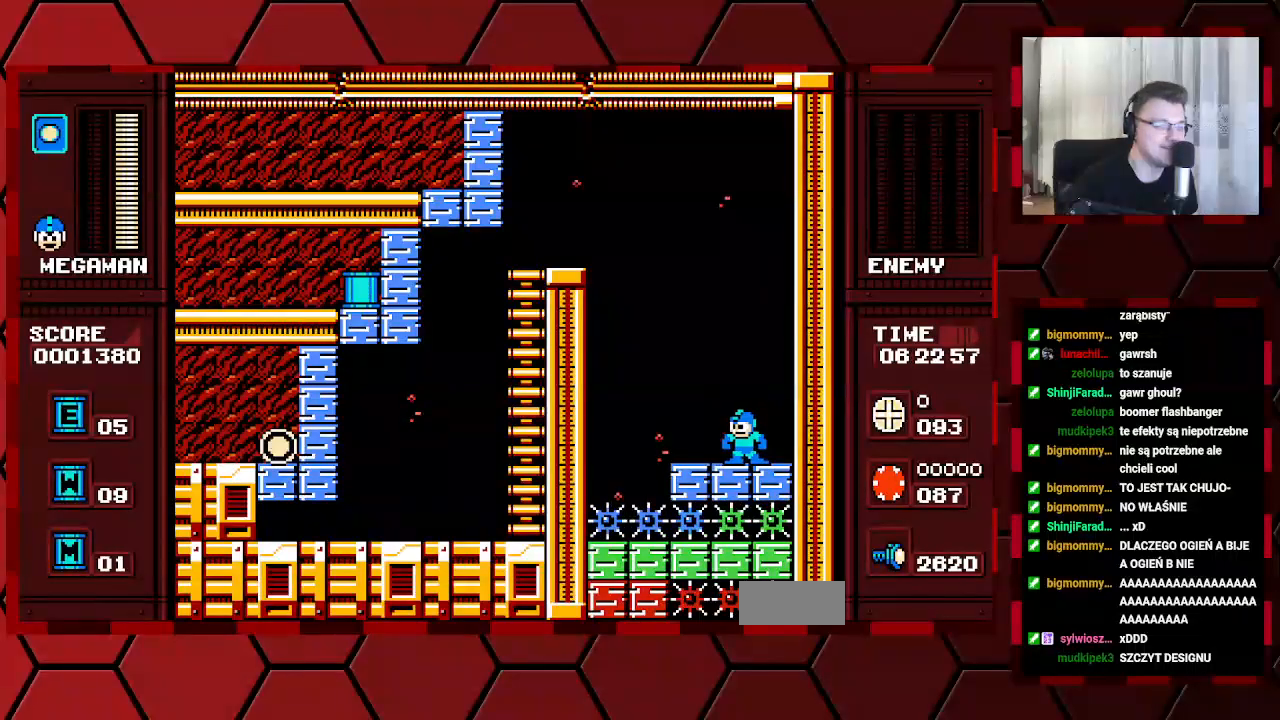
{"buttons": ["DPAD_LEFT"], "events": []}
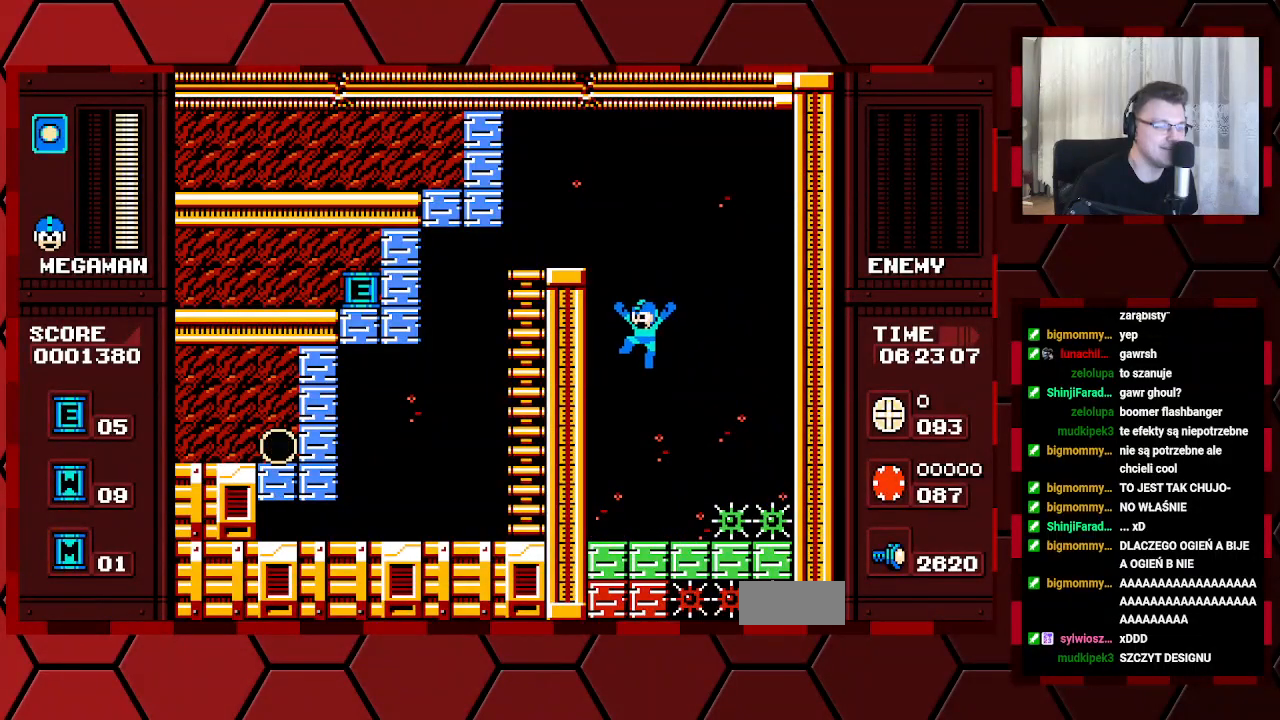
{"buttons": ["DPAD_LEFT"], "events": [[33, "DPAD_LEFT", "up"], [417, "DPAD_LEFT", "down"]]}
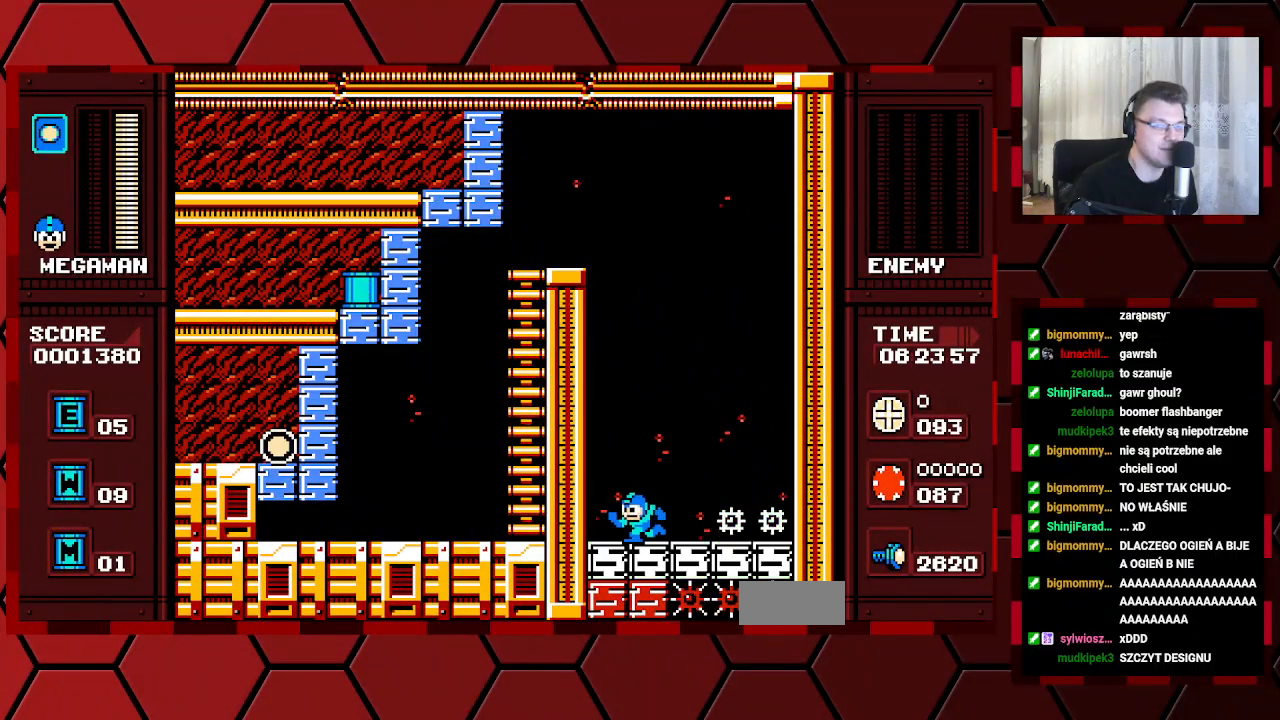
{"buttons": [], "events": [[17, "DPAD_LEFT", "up"]]}
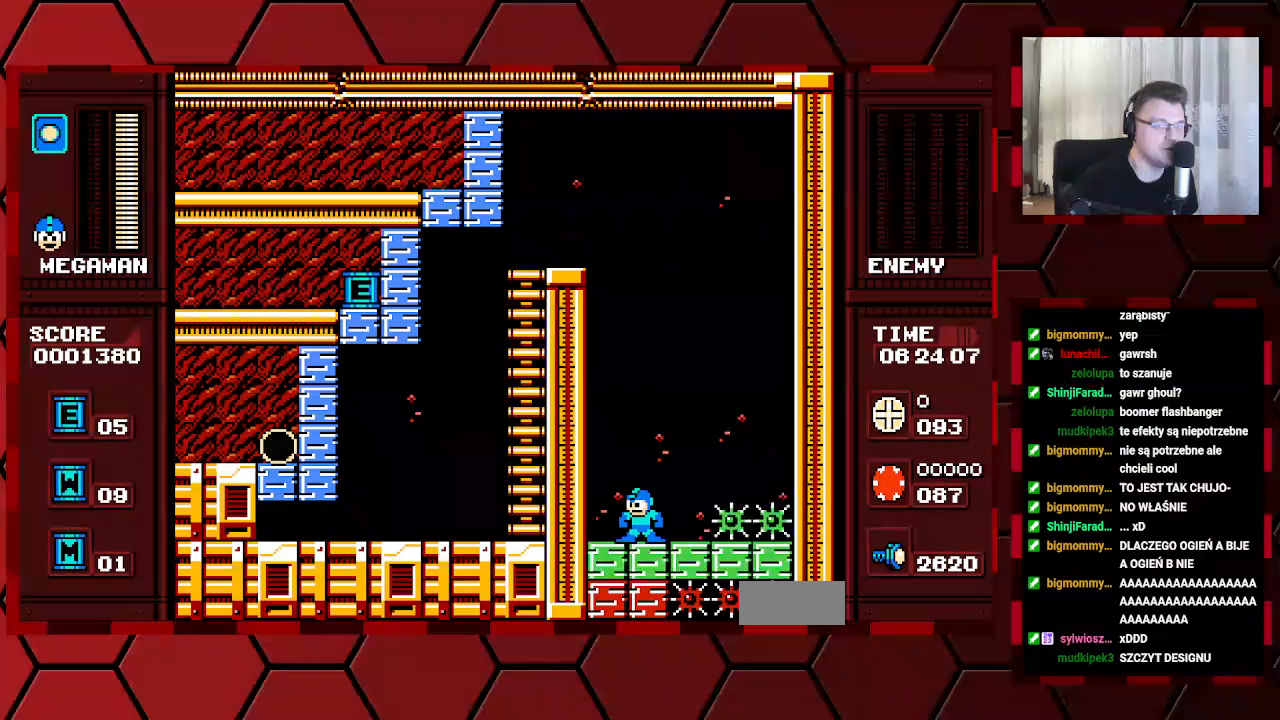
{"buttons": [], "events": [[217, "DPAD_LEFT", "down"], [350, "DPAD_LEFT", "up"]]}
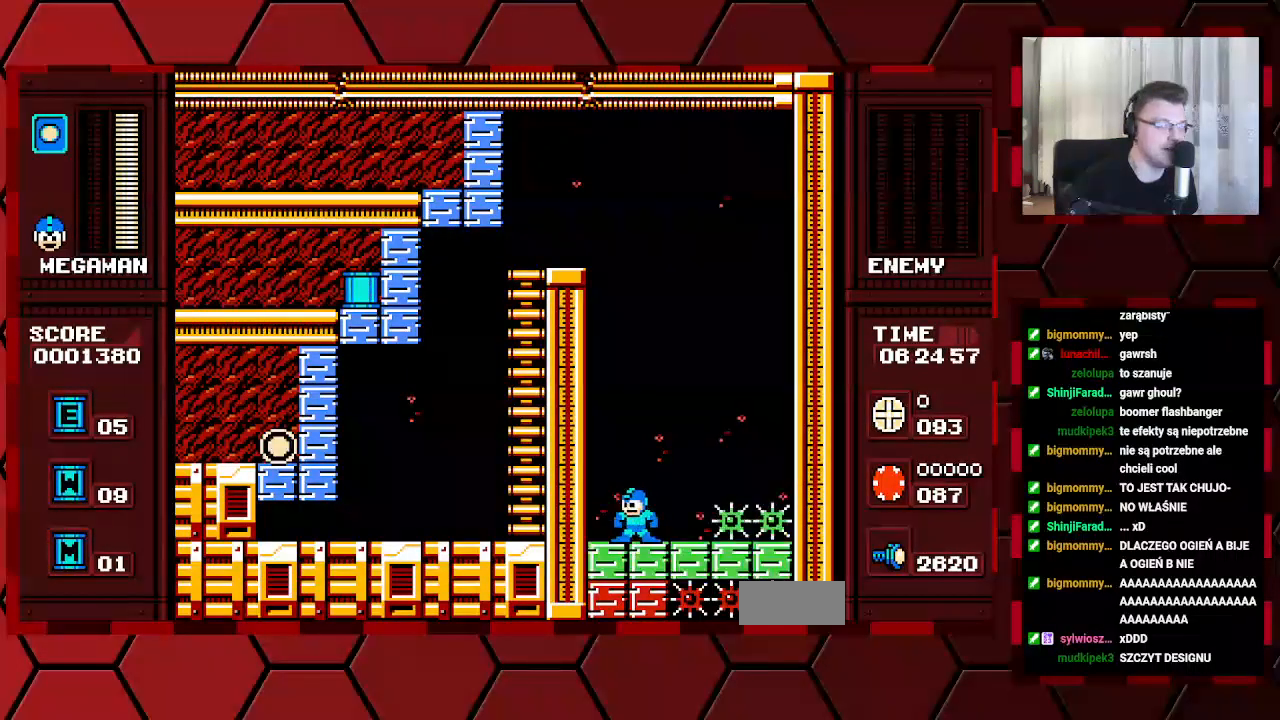
{"buttons": [], "events": []}
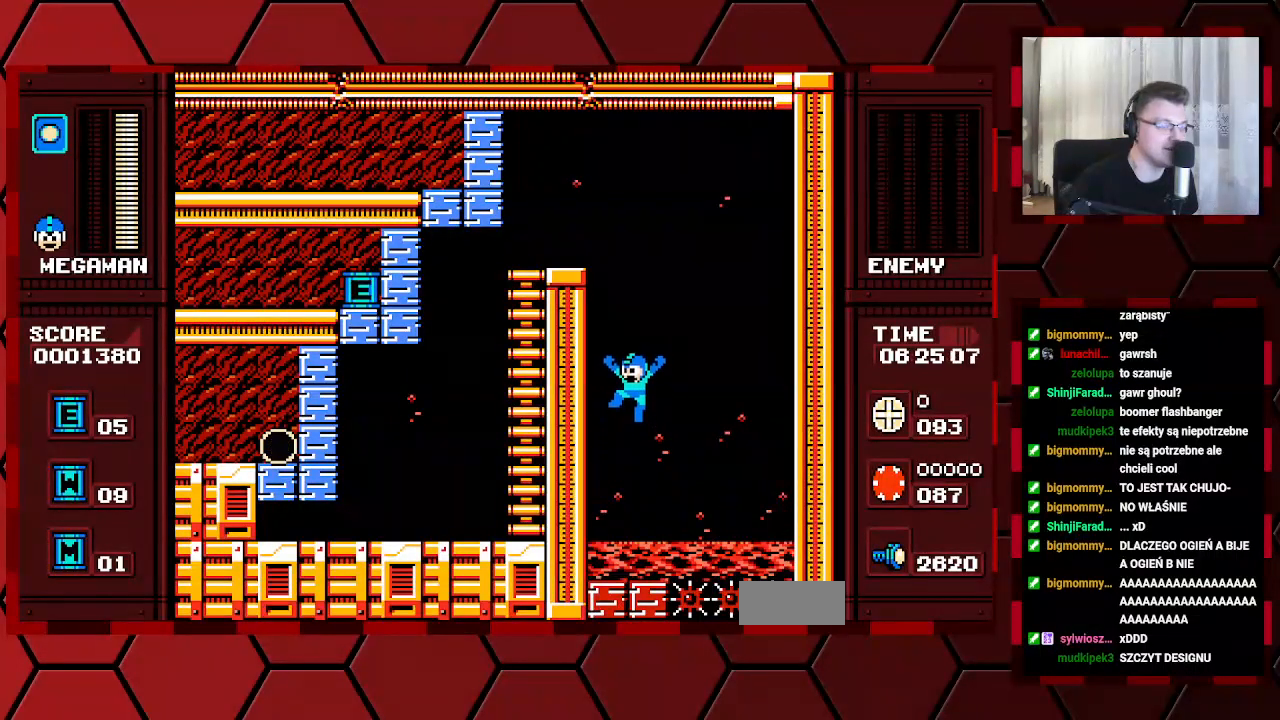
{"buttons": [], "events": []}
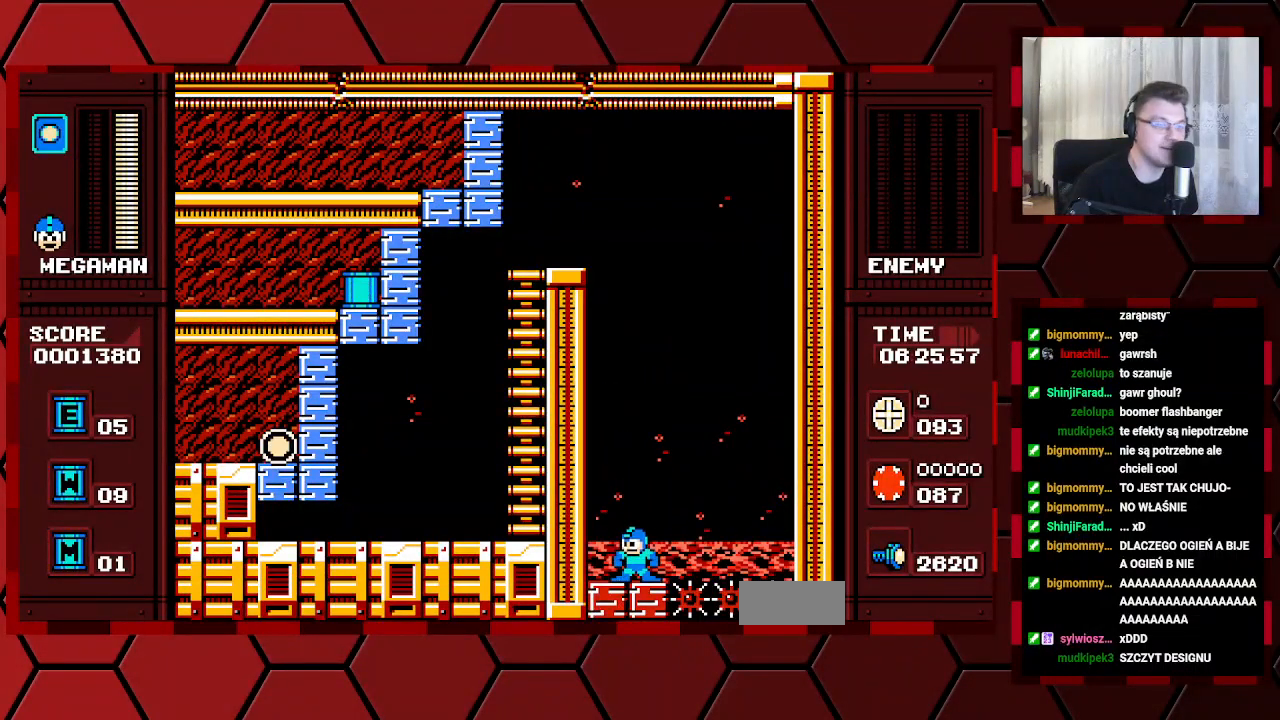
{"buttons": [], "events": [[17, "DPAD_LEFT", "down"], [150, "DPAD_LEFT", "up"], [233, "DPAD_RIGHT", "down"], [300, "DPAD_RIGHT", "up"]]}
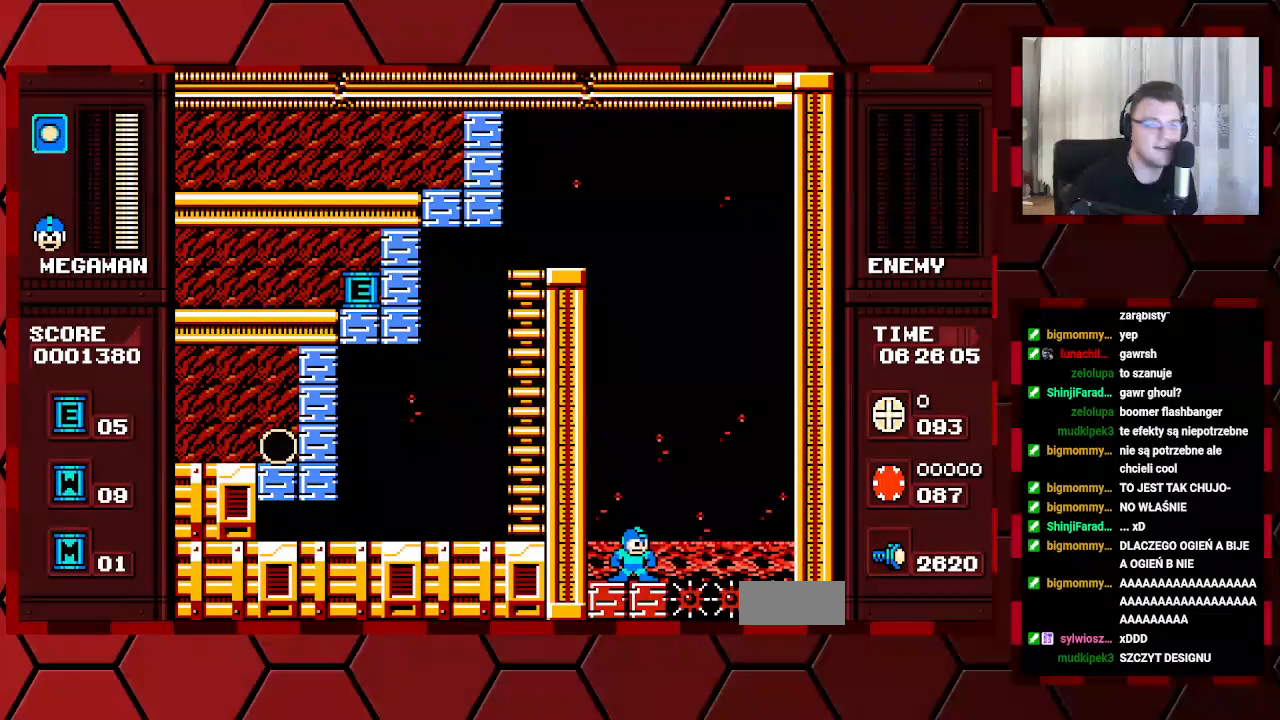
{"buttons": [], "events": []}
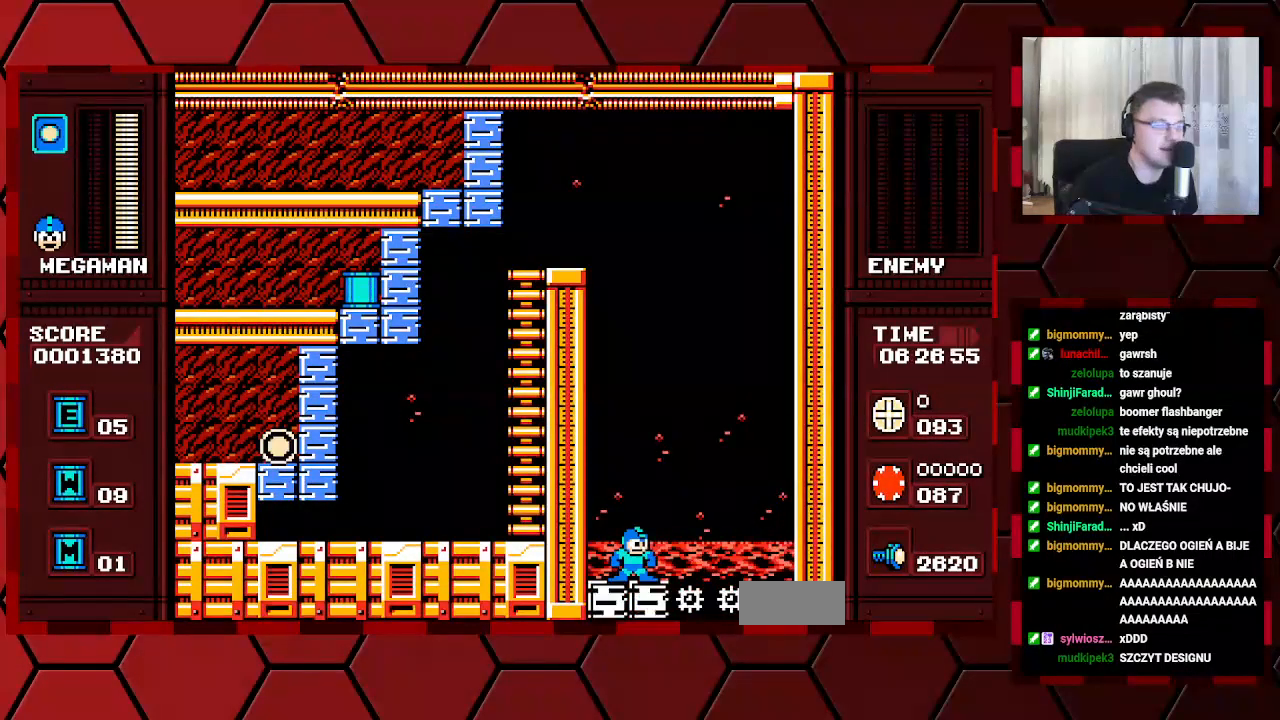
{"buttons": [], "events": []}
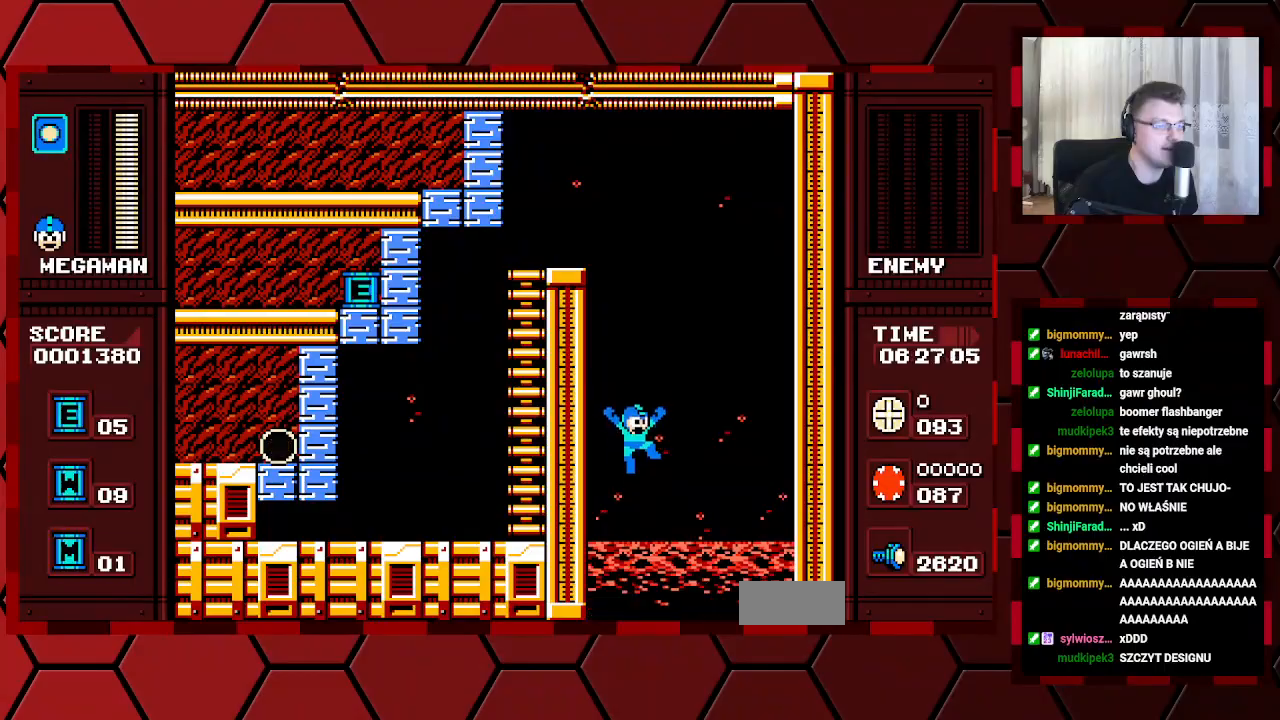
{"buttons": [], "events": []}
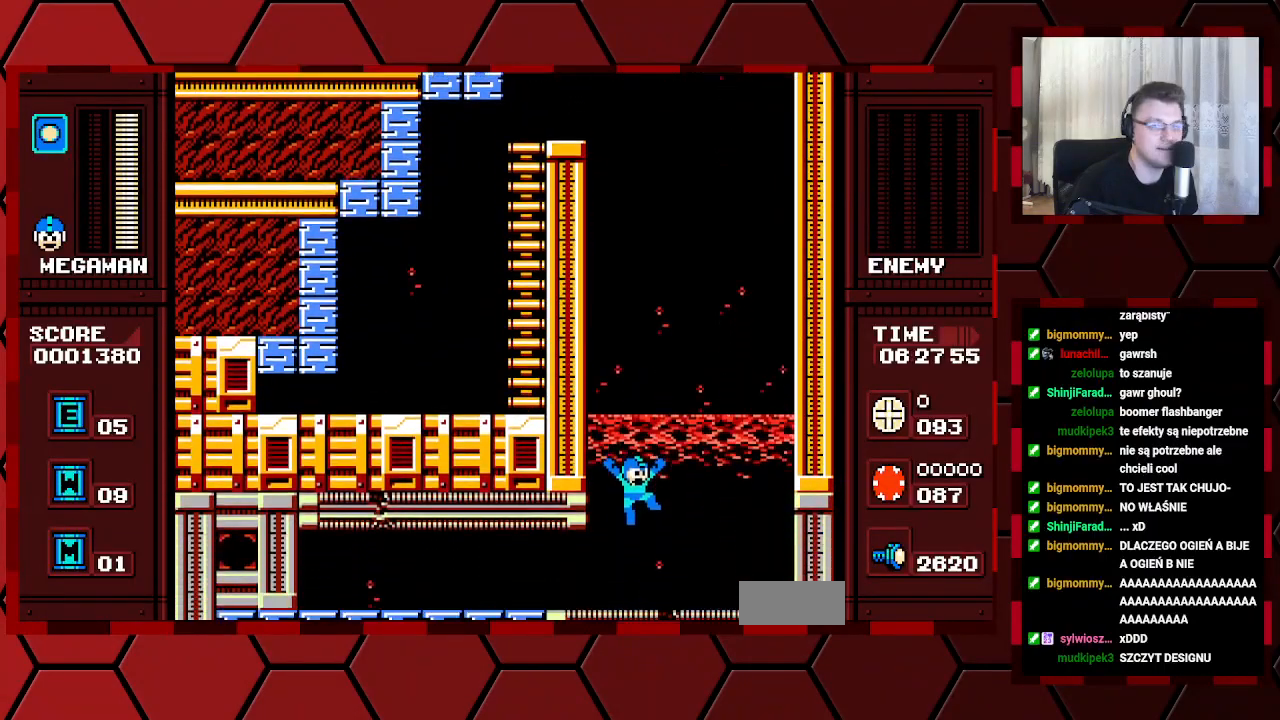
{"buttons": [], "events": []}
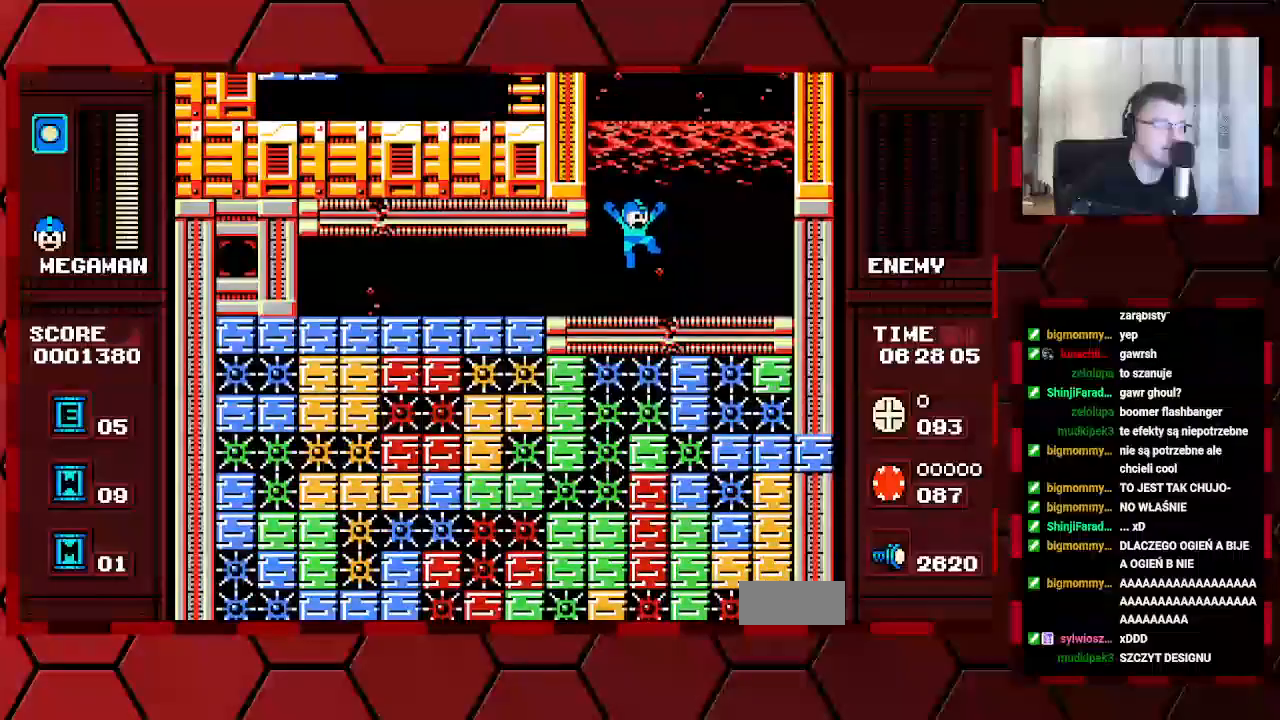
{"buttons": ["DPAD_LEFT"], "events": [[383, "DPAD_LEFT", "down"]]}
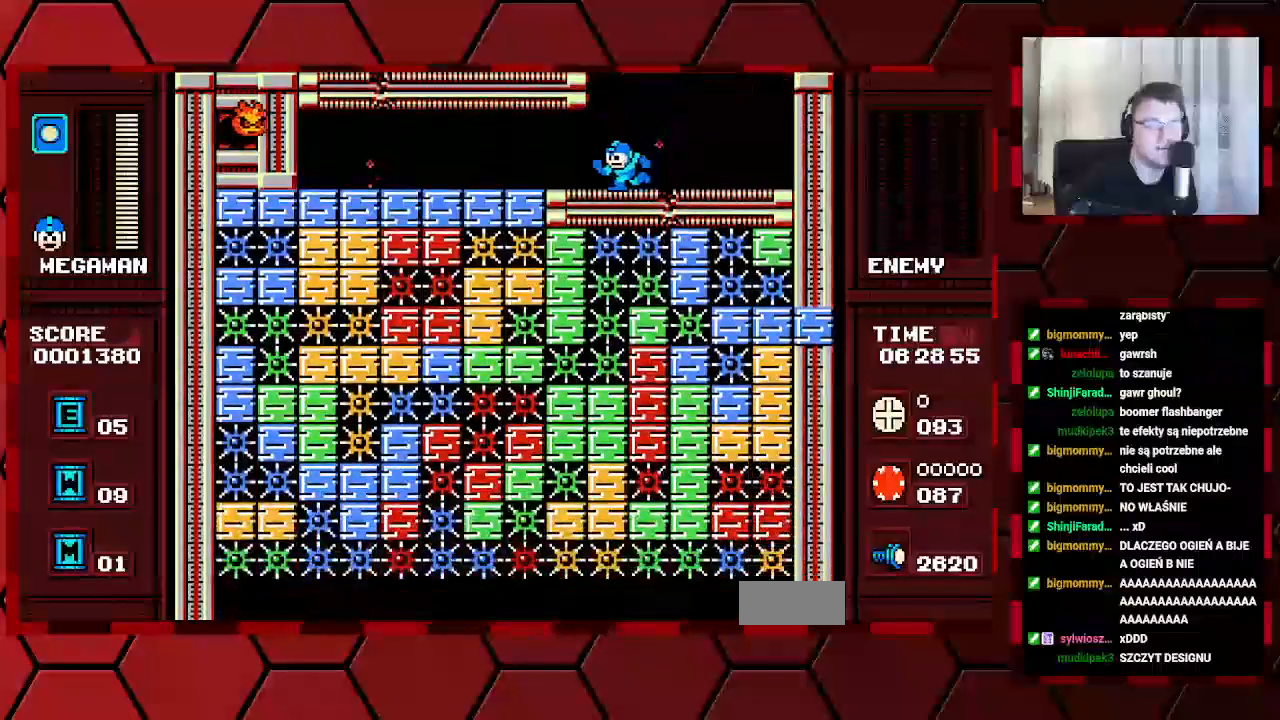
{"buttons": ["DPAD_LEFT"], "events": []}
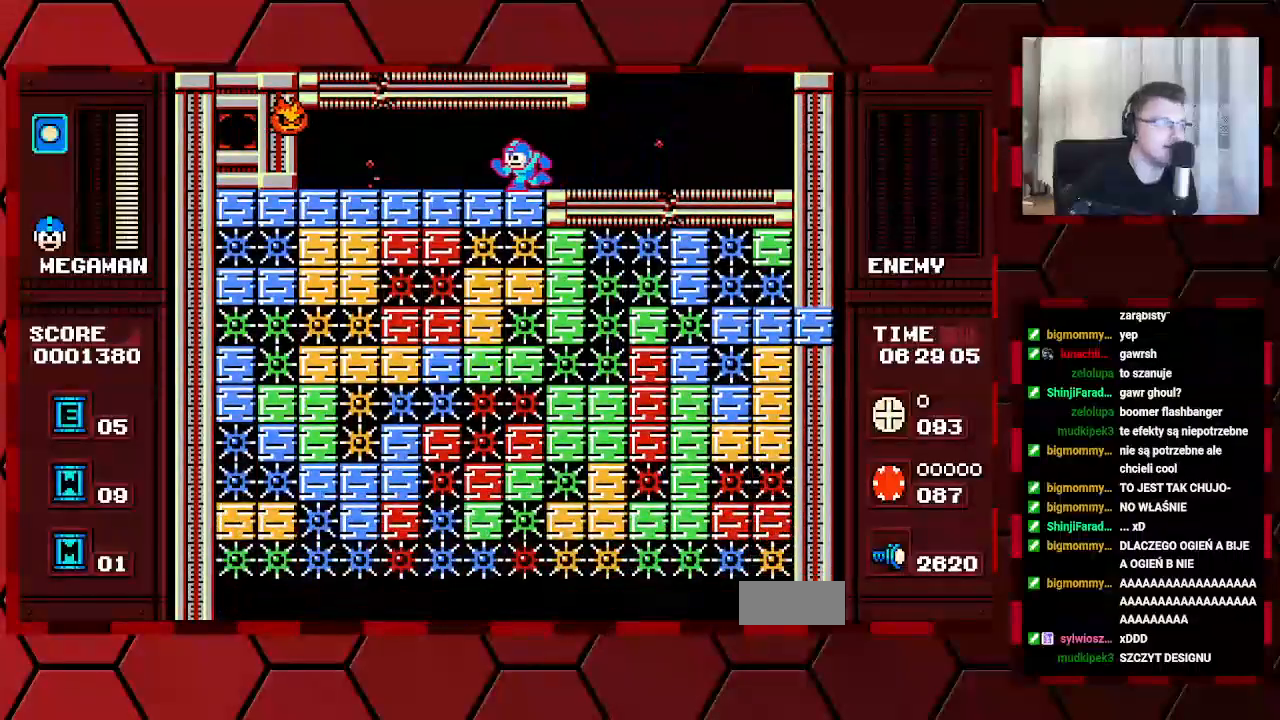
{"buttons": ["DPAD_LEFT"], "events": []}
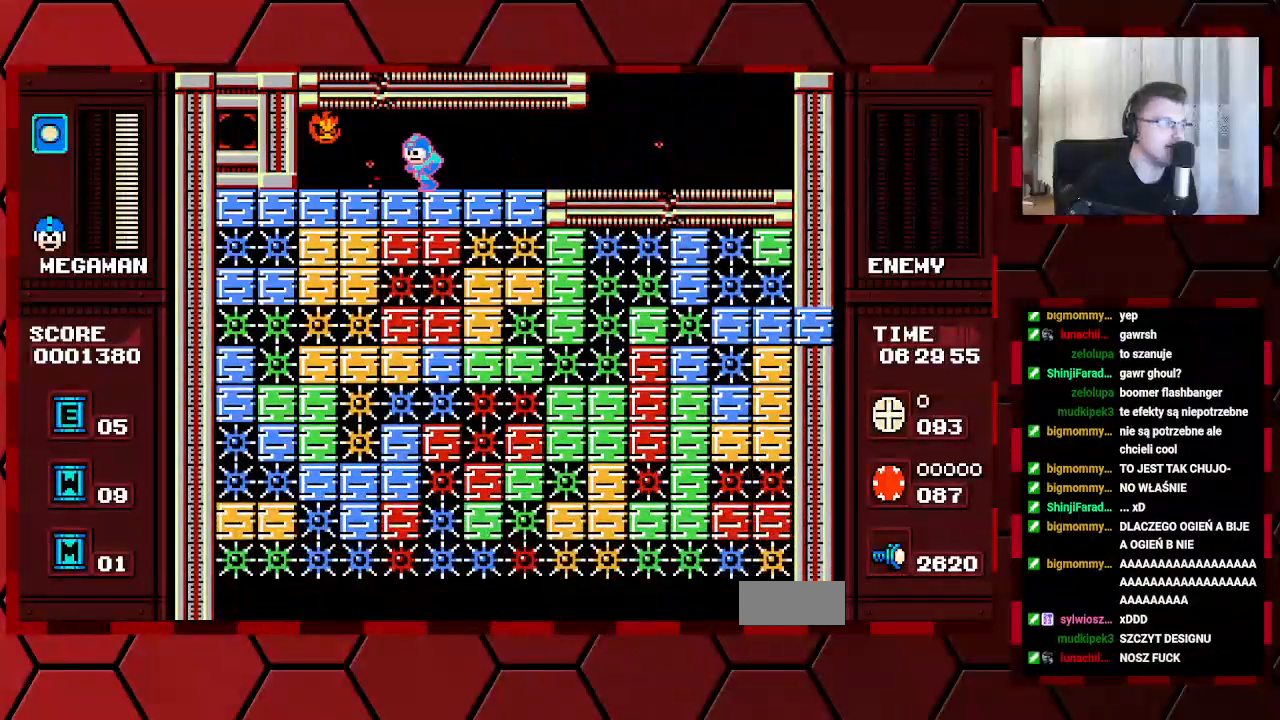
{"buttons": [], "events": [[17, "DPAD_LEFT", "up"], [117, "DPAD_RIGHT", "down"], [317, "DPAD_RIGHT", "up"], [383, "DPAD_LEFT", "down"], [467, "DPAD_LEFT", "up"]]}
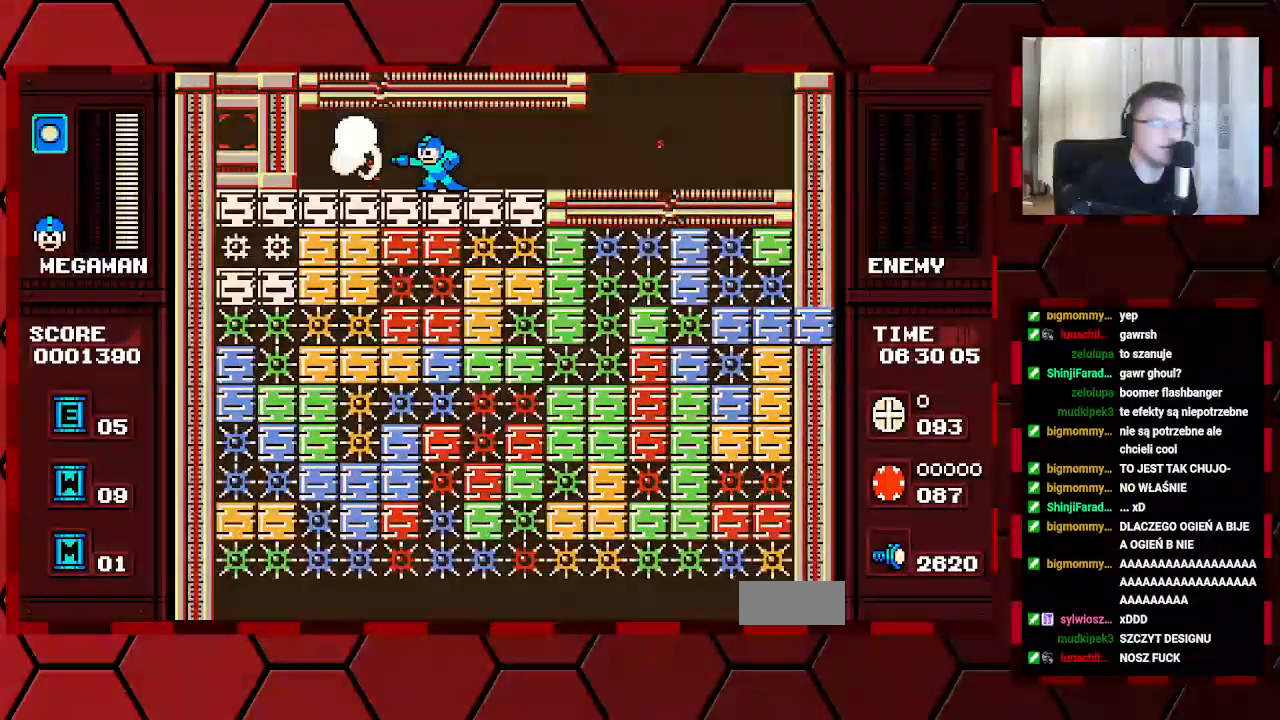
{"buttons": [], "events": [[133, "DPAD_LEFT", "down"], [383, "DPAD_LEFT", "up"]]}
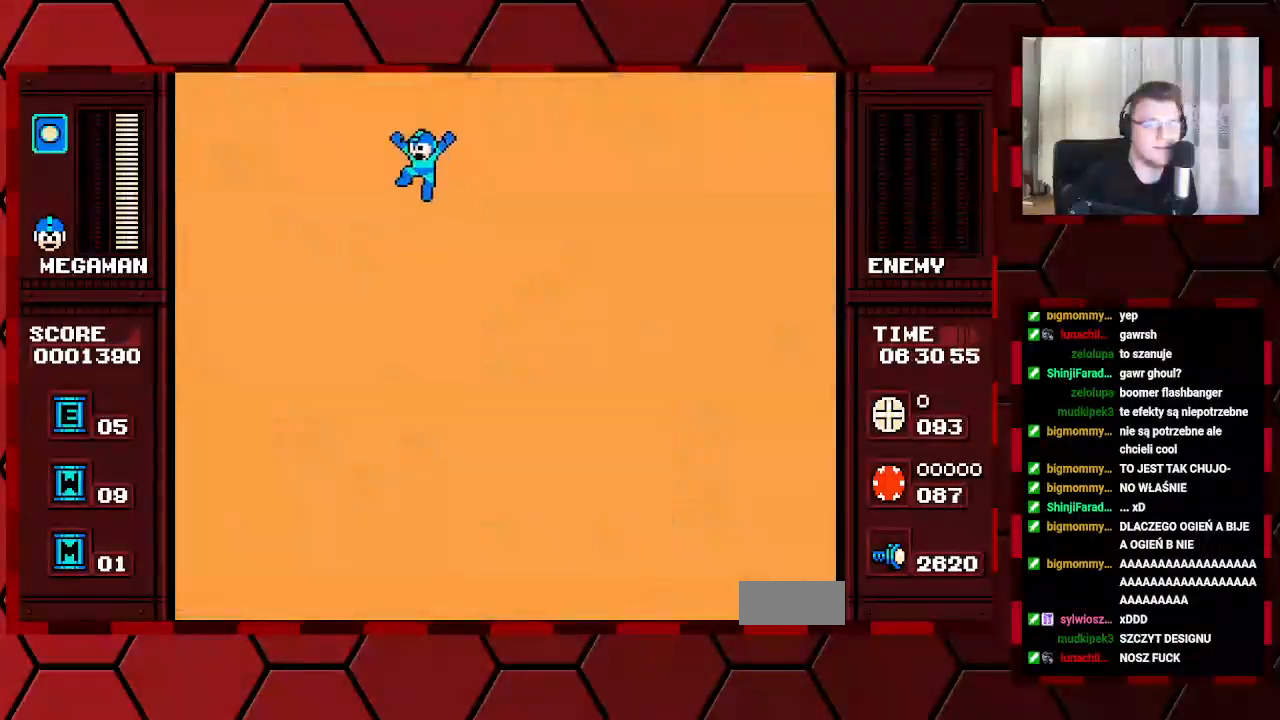
{"buttons": [], "events": []}